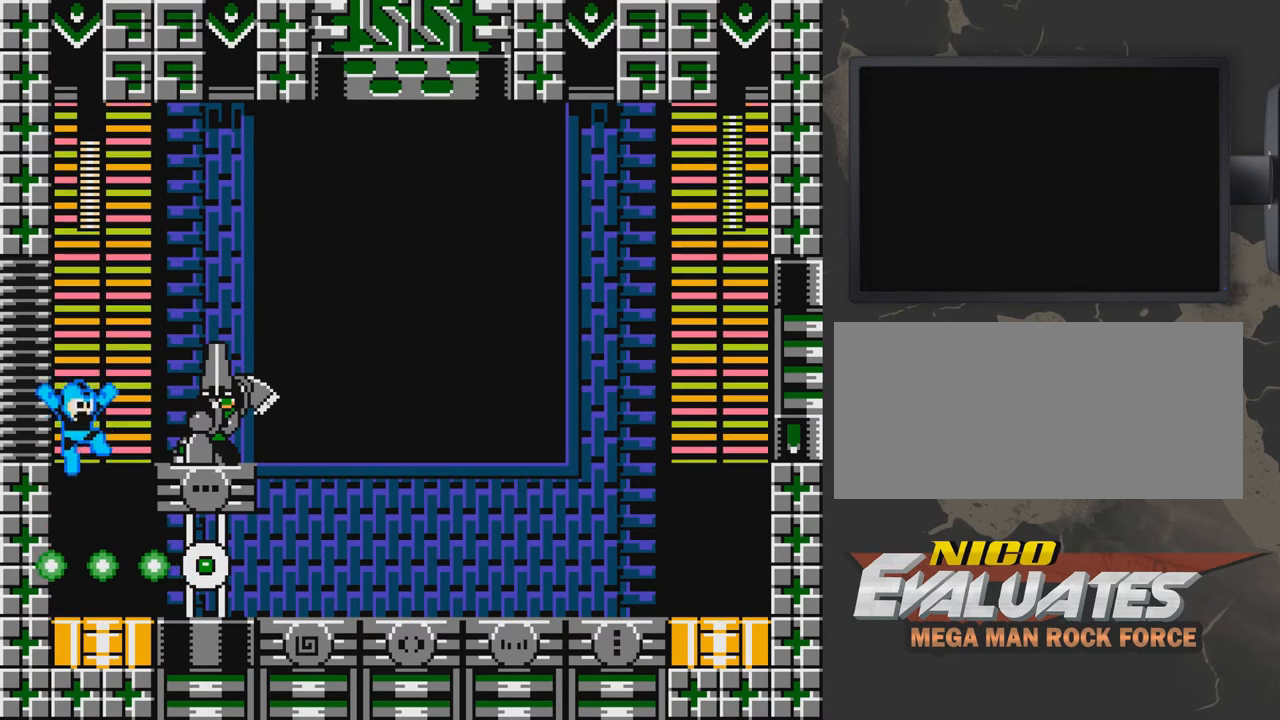
Gameplay with a controller (Nintendo layout); each line is a JSON object with the inputs held at the frame after it. "events" lists button and stick changes between this image and that frame as [ms after this image, input, new state], when the widget could be followed in between. Not read: L3 R3.
{"buttons": ["A", "B"], "events": [[250, "DPAD_RIGHT", "up"], [350, "DPAD_LEFT", "down"], [467, "DPAD_LEFT", "up"]]}
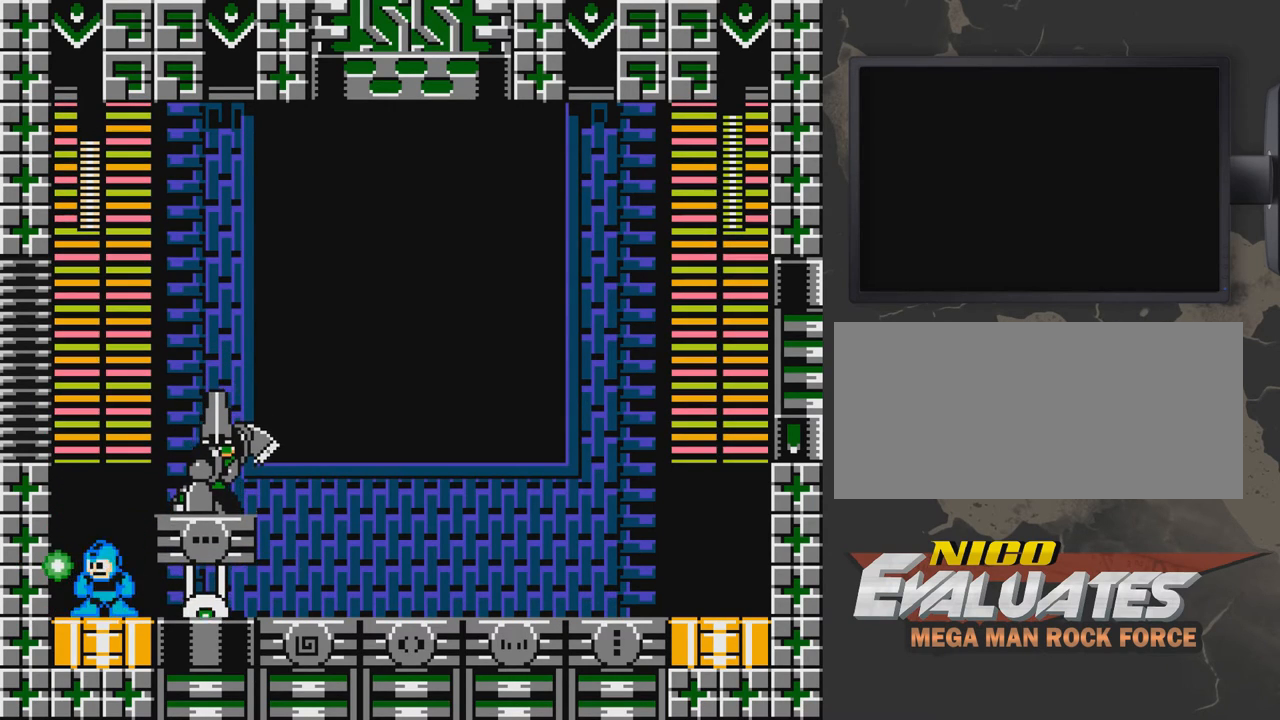
{"buttons": [], "events": [[117, "DPAD_LEFT", "down"], [167, "A", "up"], [267, "DPAD_LEFT", "up"], [267, "DPAD_RIGHT", "down"], [367, "DPAD_RIGHT", "up"], [417, "B", "up"]]}
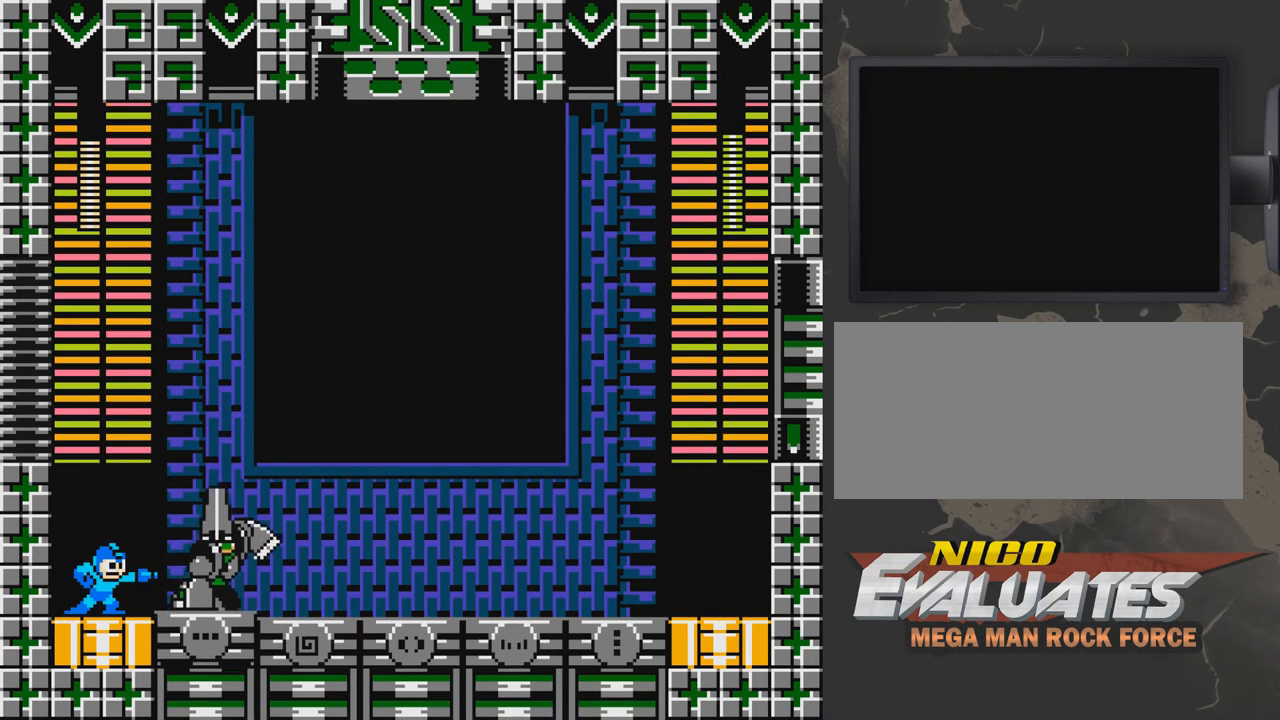
{"buttons": ["B"], "events": [[17, "B", "down"]]}
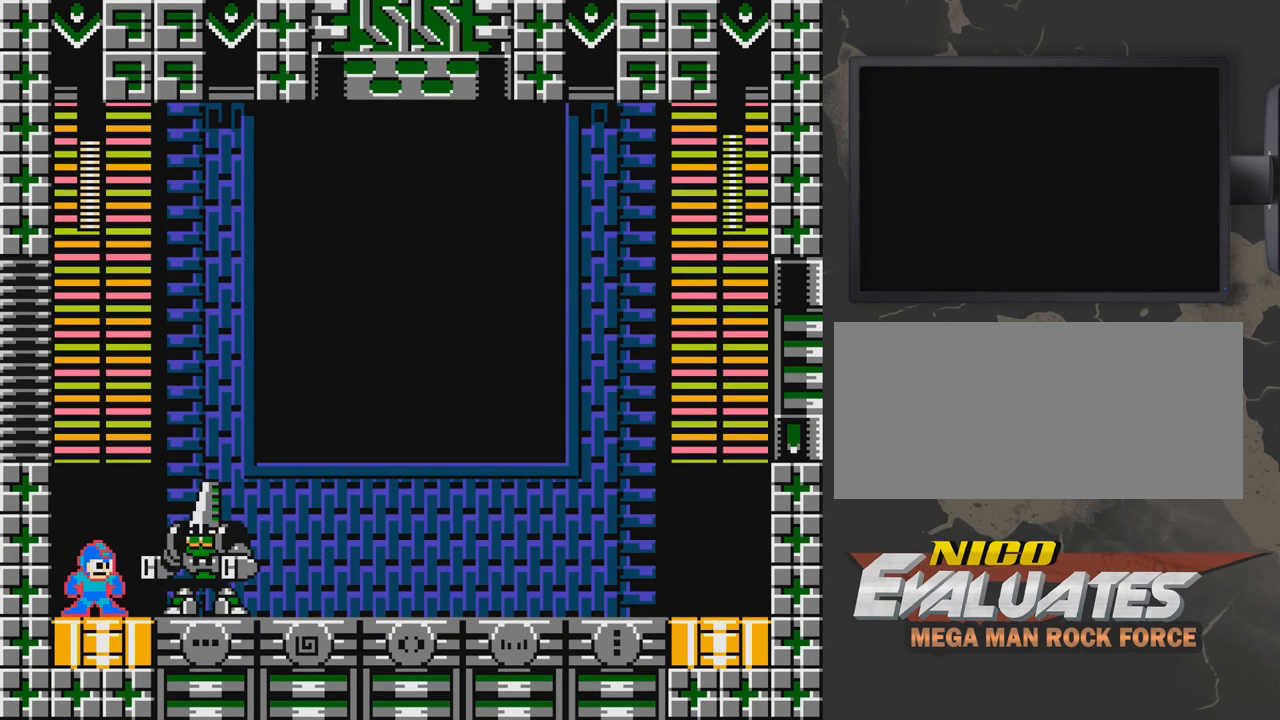
{"buttons": ["B"], "events": []}
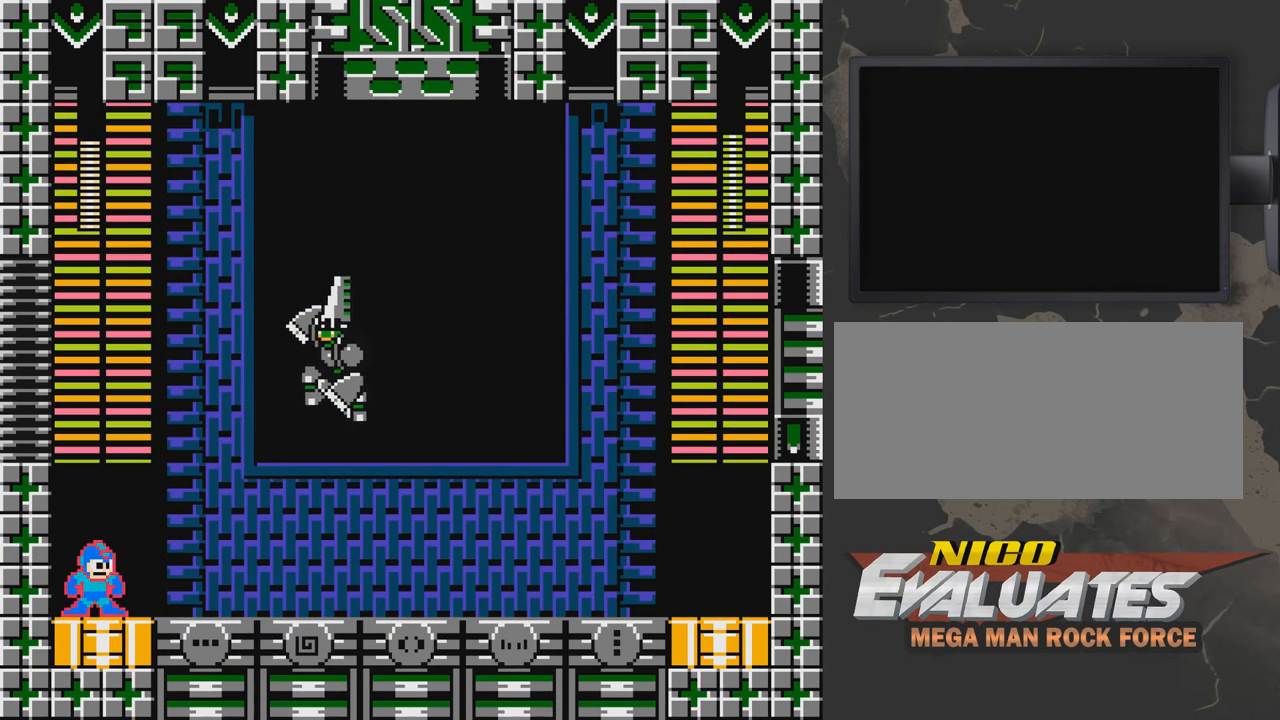
{"buttons": ["B", "DPAD_RIGHT"], "events": [[417, "DPAD_RIGHT", "down"]]}
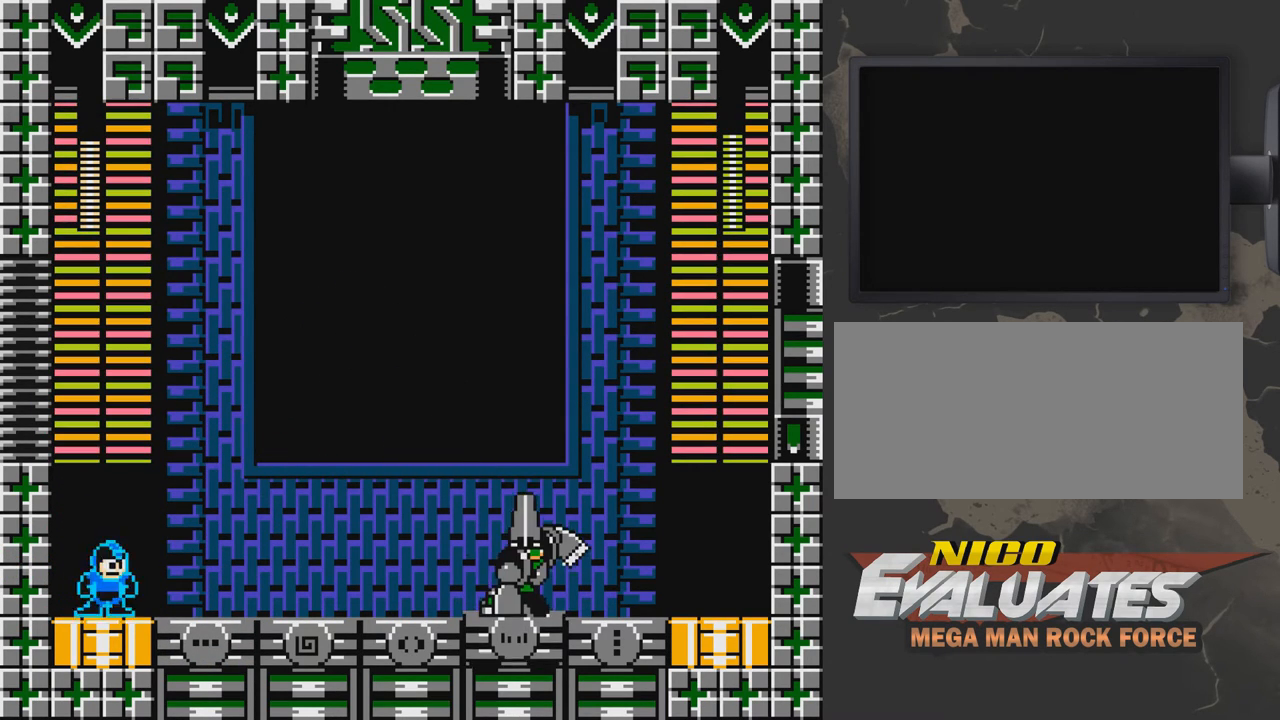
{"buttons": ["B", "DPAD_LEFT"], "events": [[117, "DPAD_RIGHT", "up"], [317, "DPAD_LEFT", "down"]]}
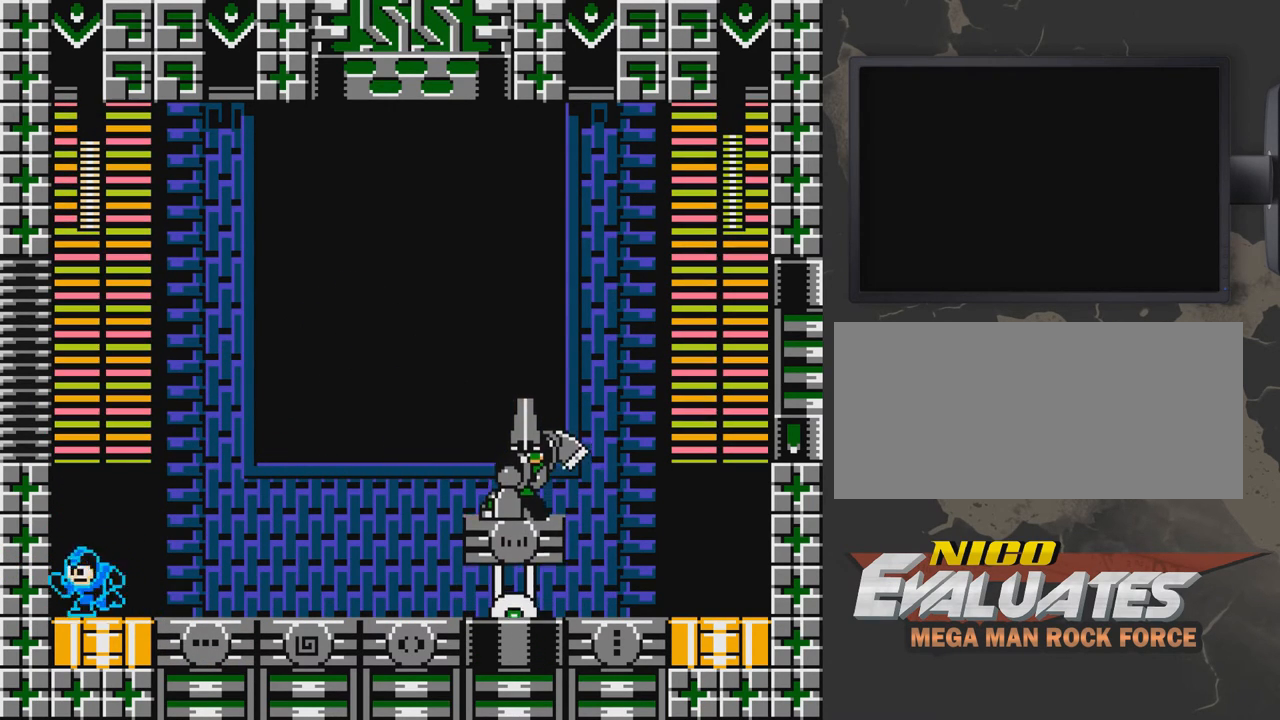
{"buttons": ["B"], "events": [[117, "DPAD_LEFT", "up"]]}
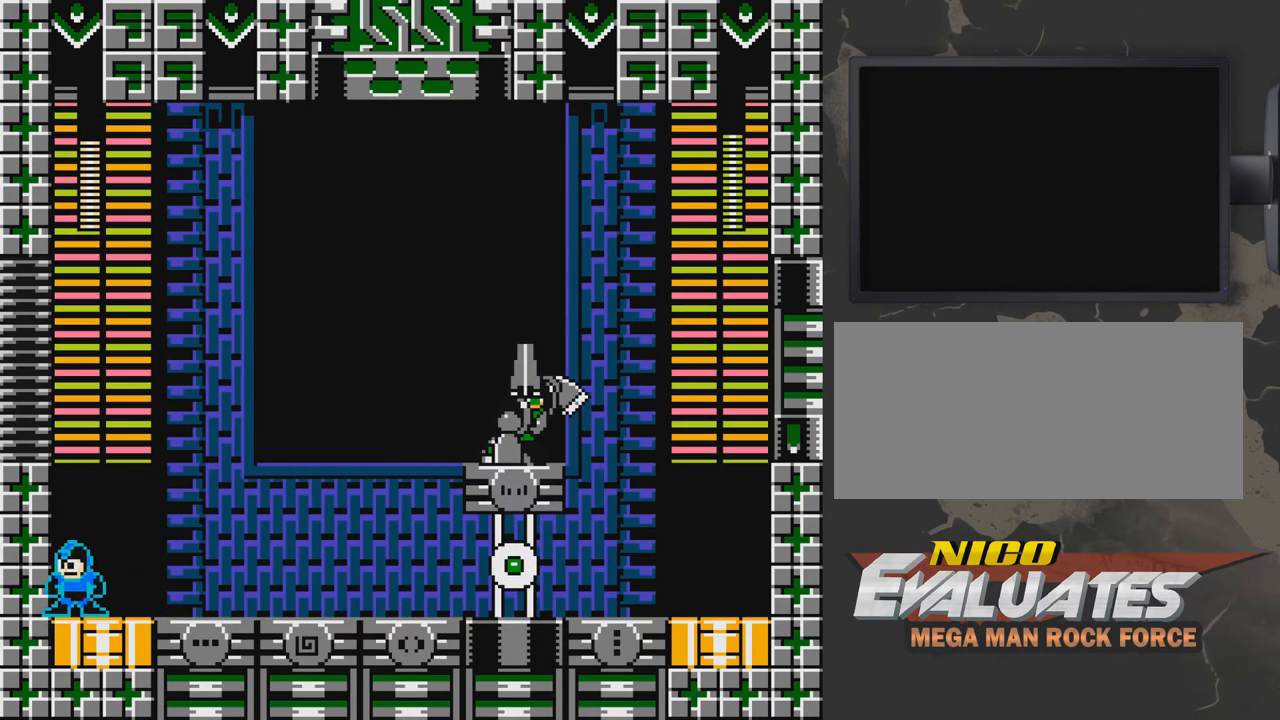
{"buttons": ["B"], "events": [[67, "DPAD_RIGHT", "down"], [167, "DPAD_RIGHT", "up"]]}
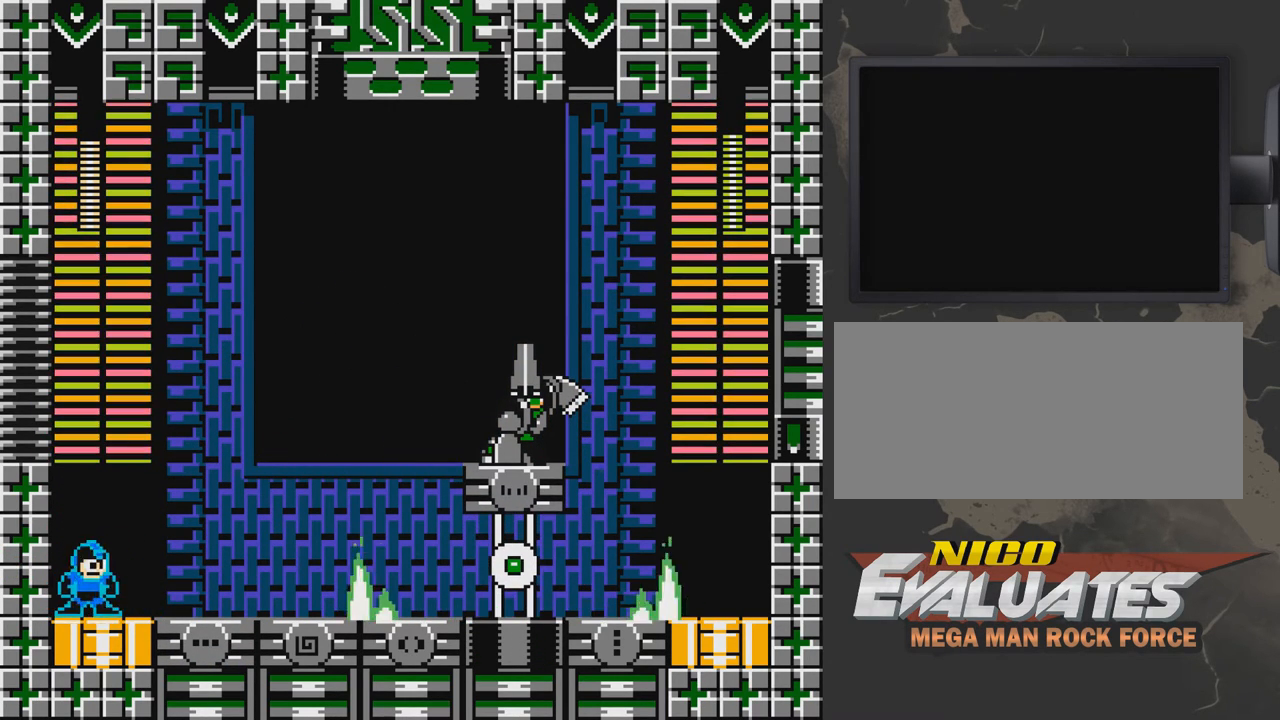
{"buttons": ["A", "B", "DPAD_RIGHT"], "events": [[167, "DPAD_LEFT", "down"], [217, "A", "down"], [217, "DPAD_LEFT", "up"], [267, "DPAD_RIGHT", "down"]]}
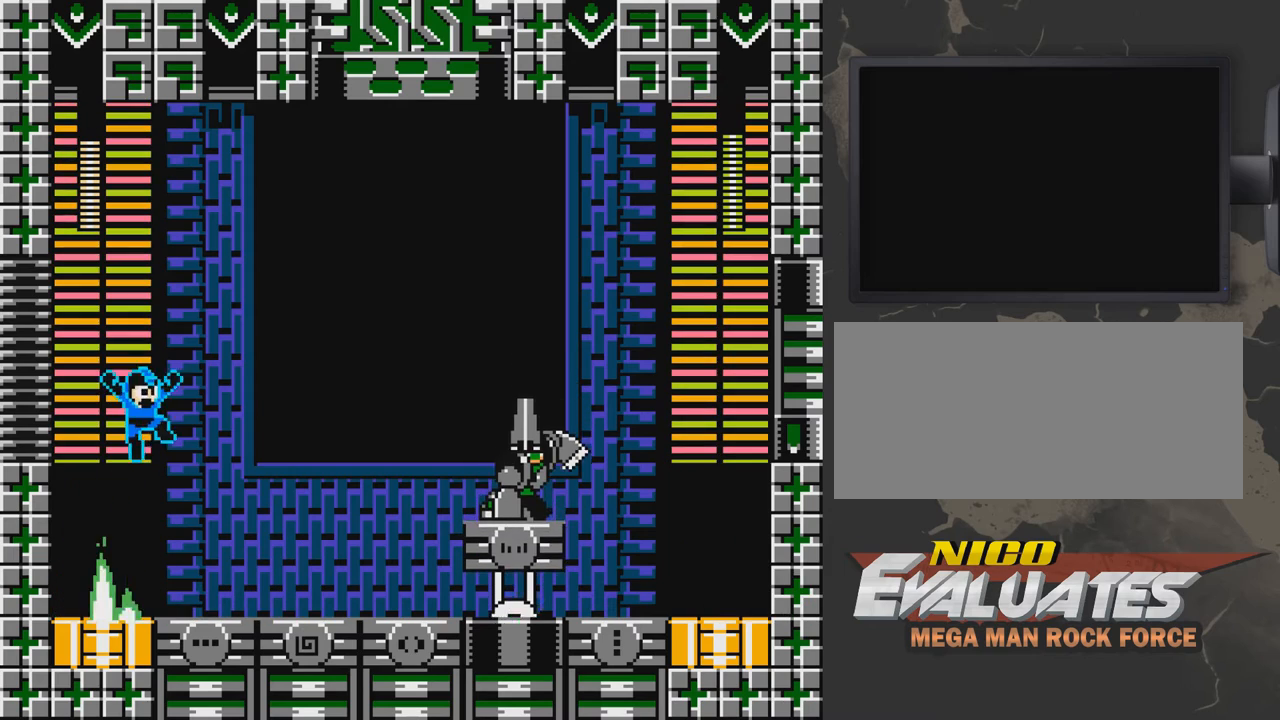
{"buttons": ["B", "DPAD_LEFT"], "events": [[217, "DPAD_RIGHT", "up"], [267, "DPAD_LEFT", "down"], [367, "A", "up"]]}
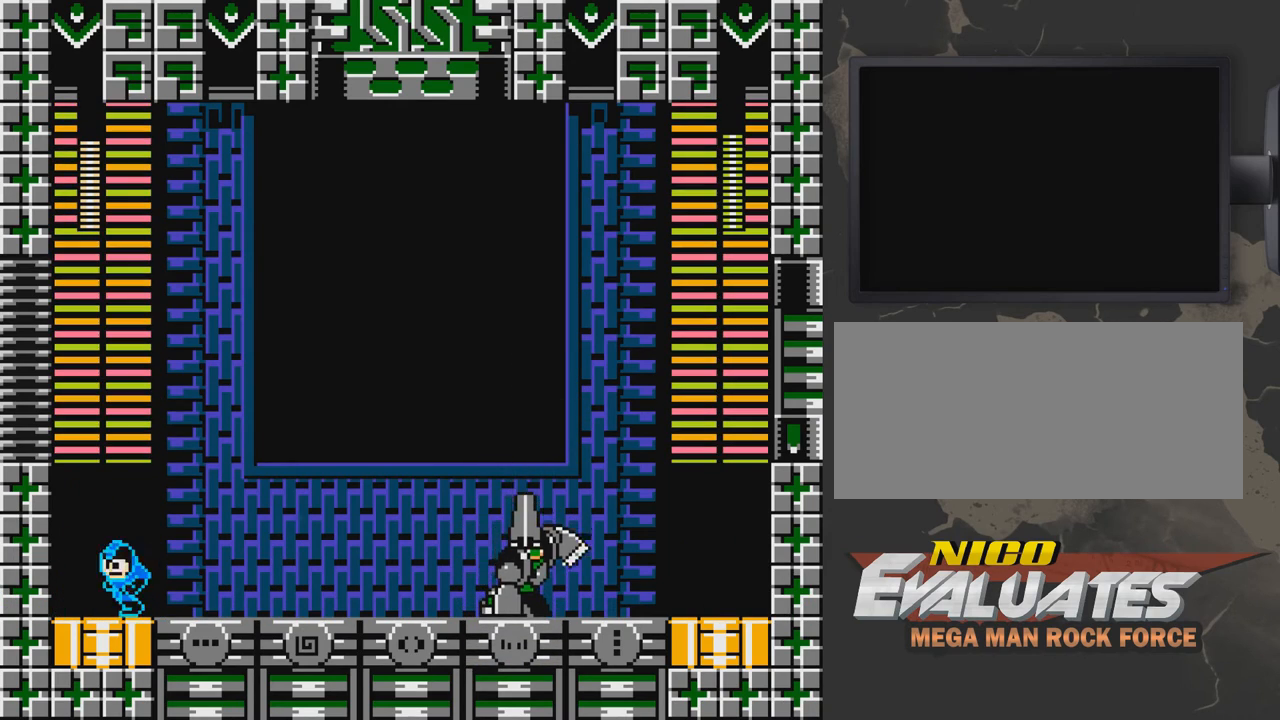
{"buttons": ["B"], "events": [[167, "DPAD_LEFT", "up"], [217, "DPAD_RIGHT", "down"], [317, "DPAD_RIGHT", "up"], [367, "B", "up"], [417, "B", "down"]]}
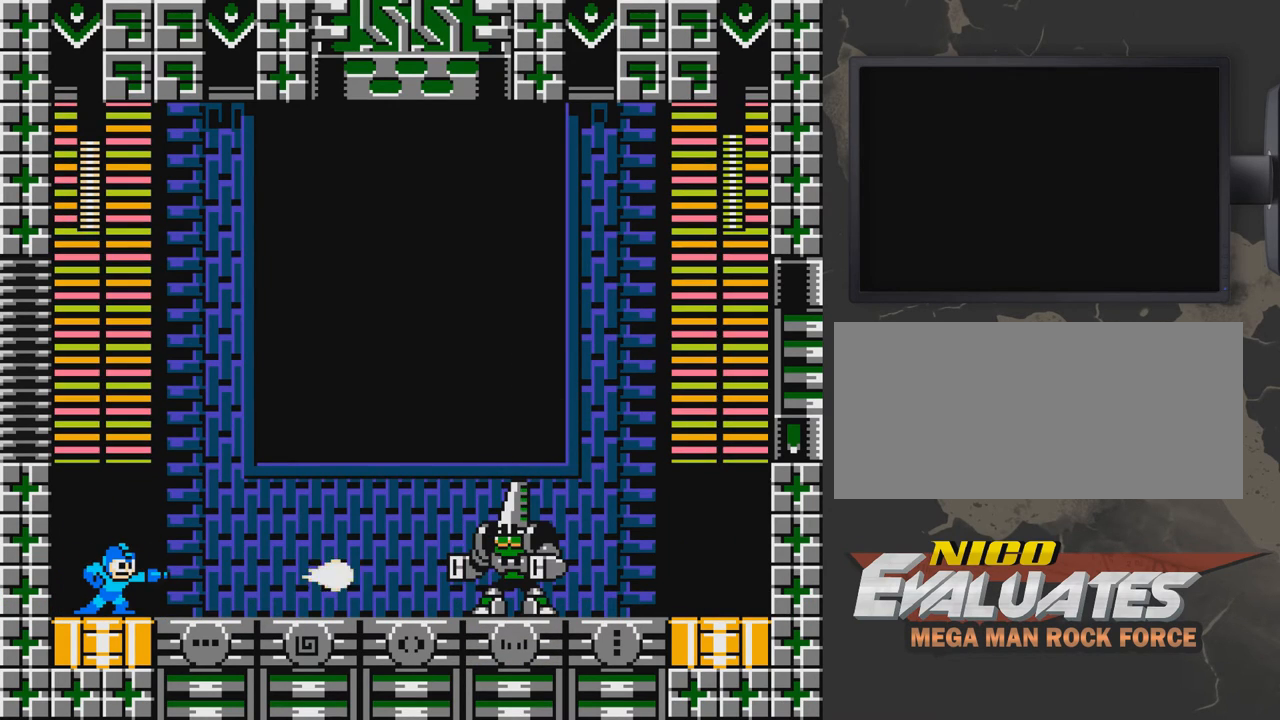
{"buttons": ["B"], "events": []}
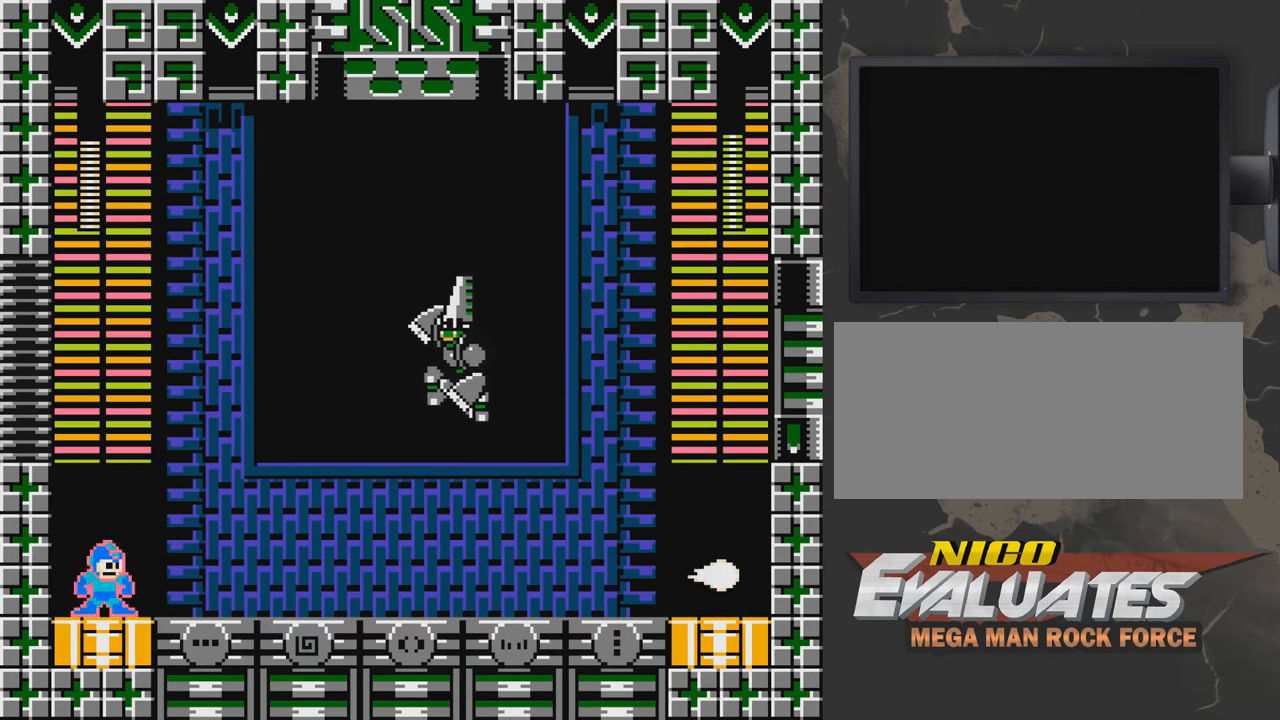
{"buttons": ["B"], "events": [[167, "B", "up"], [217, "B", "down"]]}
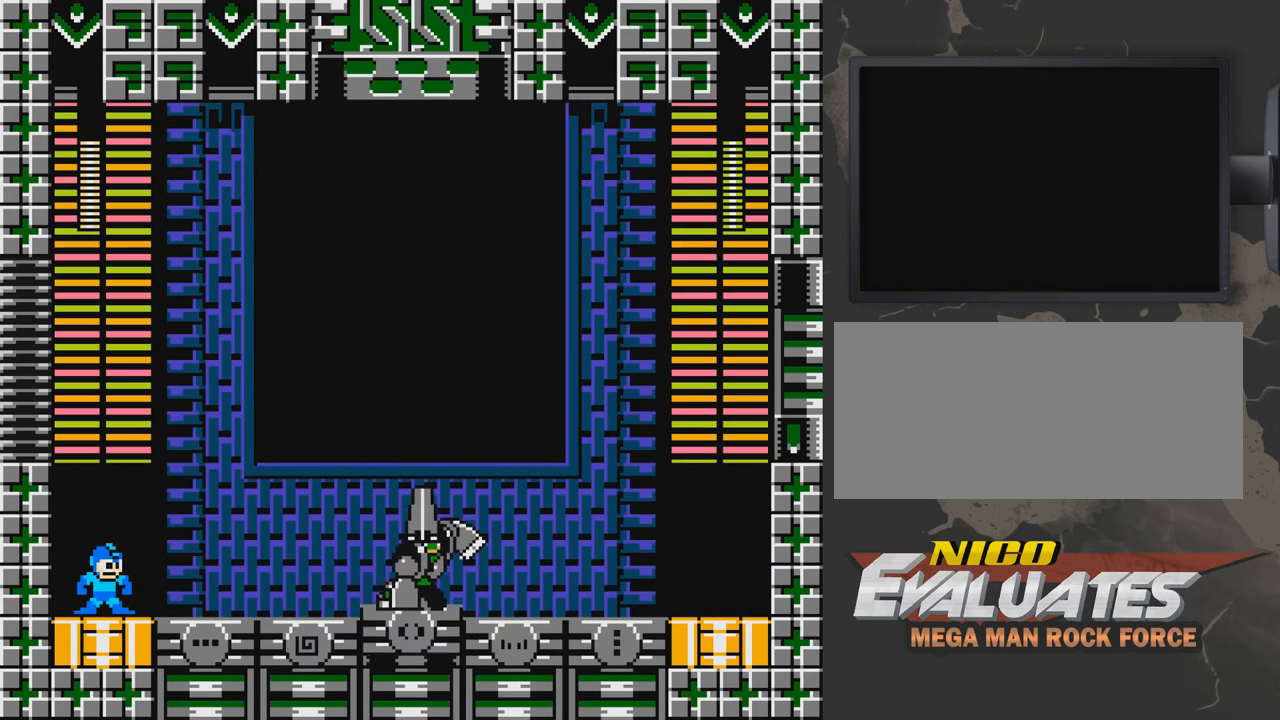
{"buttons": ["B"], "events": []}
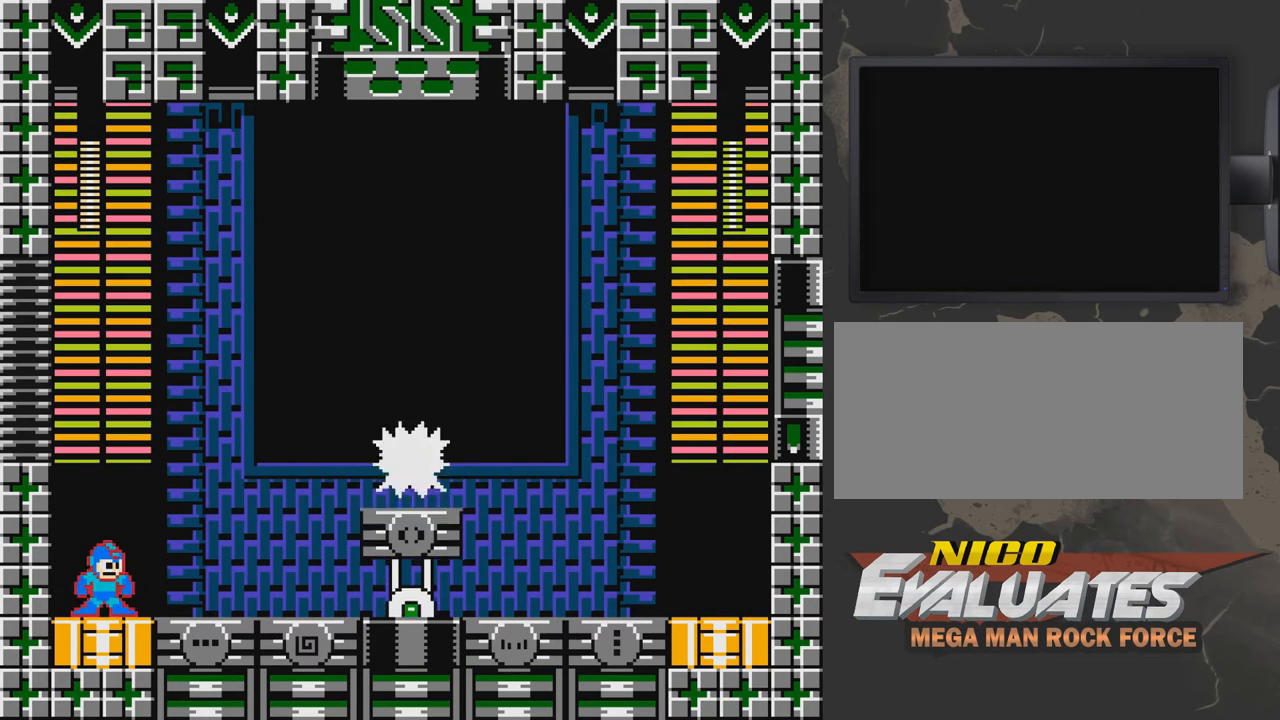
{"buttons": ["B"], "events": []}
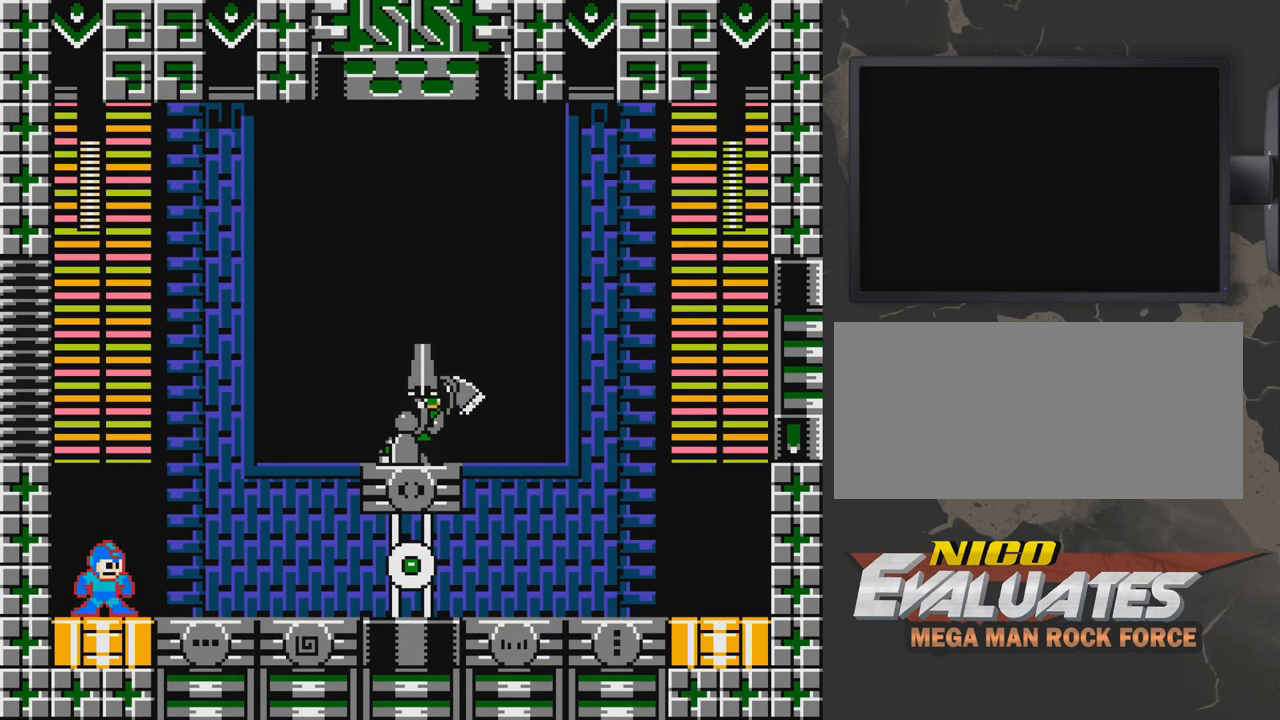
{"buttons": ["B", "DPAD_LEFT"], "events": [[67, "DPAD_LEFT", "down"]]}
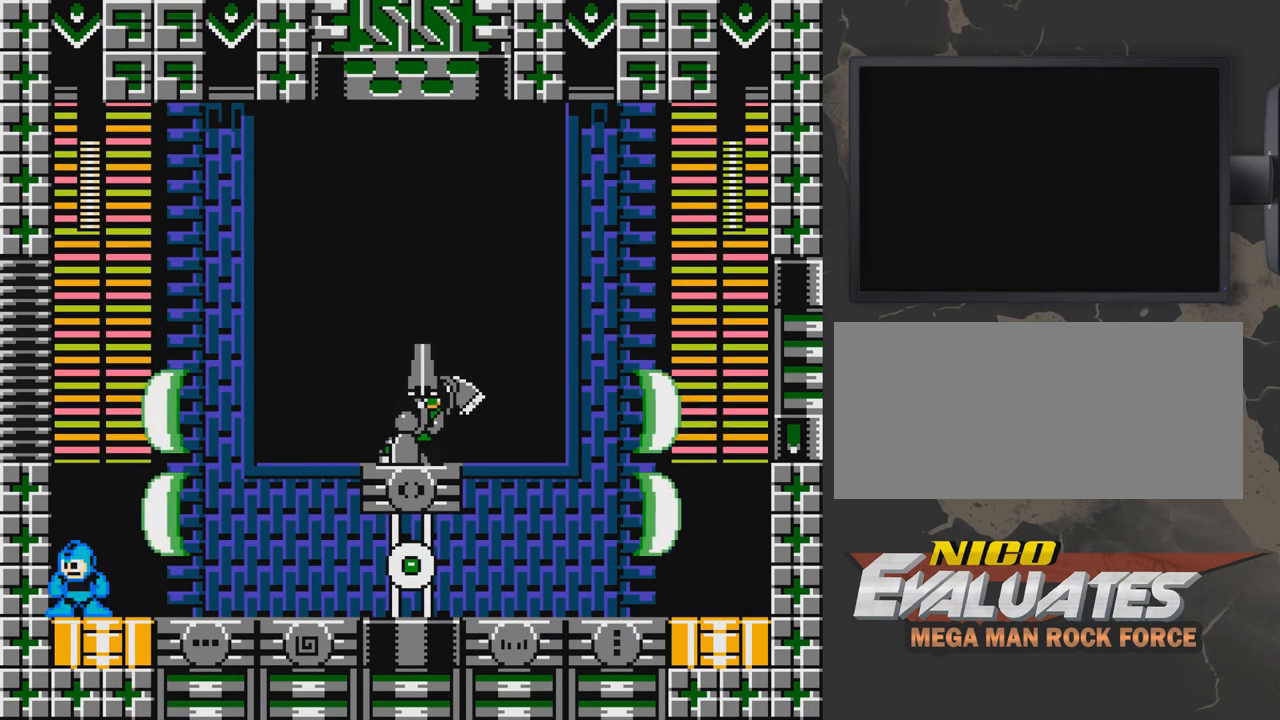
{"buttons": ["A", "B"], "events": [[33, "DPAD_LEFT", "up"], [133, "DPAD_LEFT", "down"], [283, "DPAD_LEFT", "up"], [333, "DPAD_DOWN", "down"], [383, "A", "down"], [383, "DPAD_DOWN", "up"], [383, "DPAD_RIGHT", "down"], [483, "DPAD_RIGHT", "up"]]}
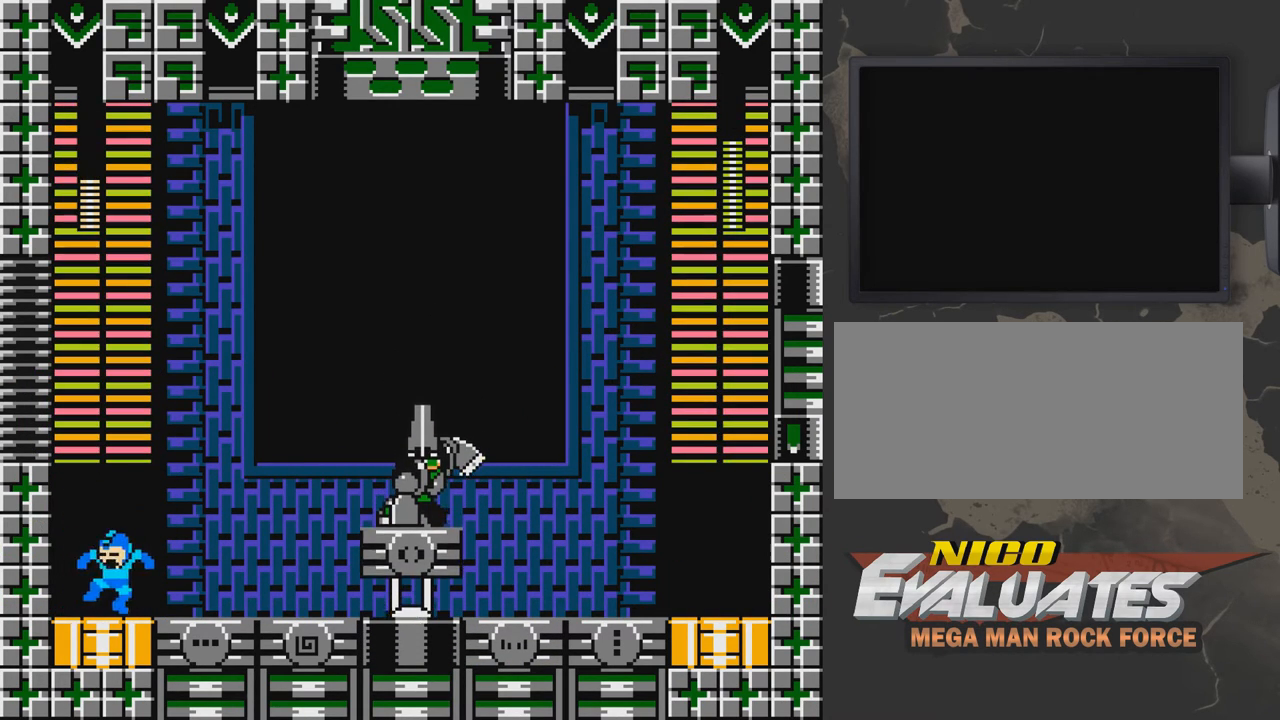
{"buttons": ["B"], "events": [[33, "DPAD_LEFT", "down"], [83, "A", "up"], [283, "B", "up"], [283, "DPAD_LEFT", "up"], [333, "DPAD_RIGHT", "down"], [383, "B", "down"], [433, "DPAD_RIGHT", "up"]]}
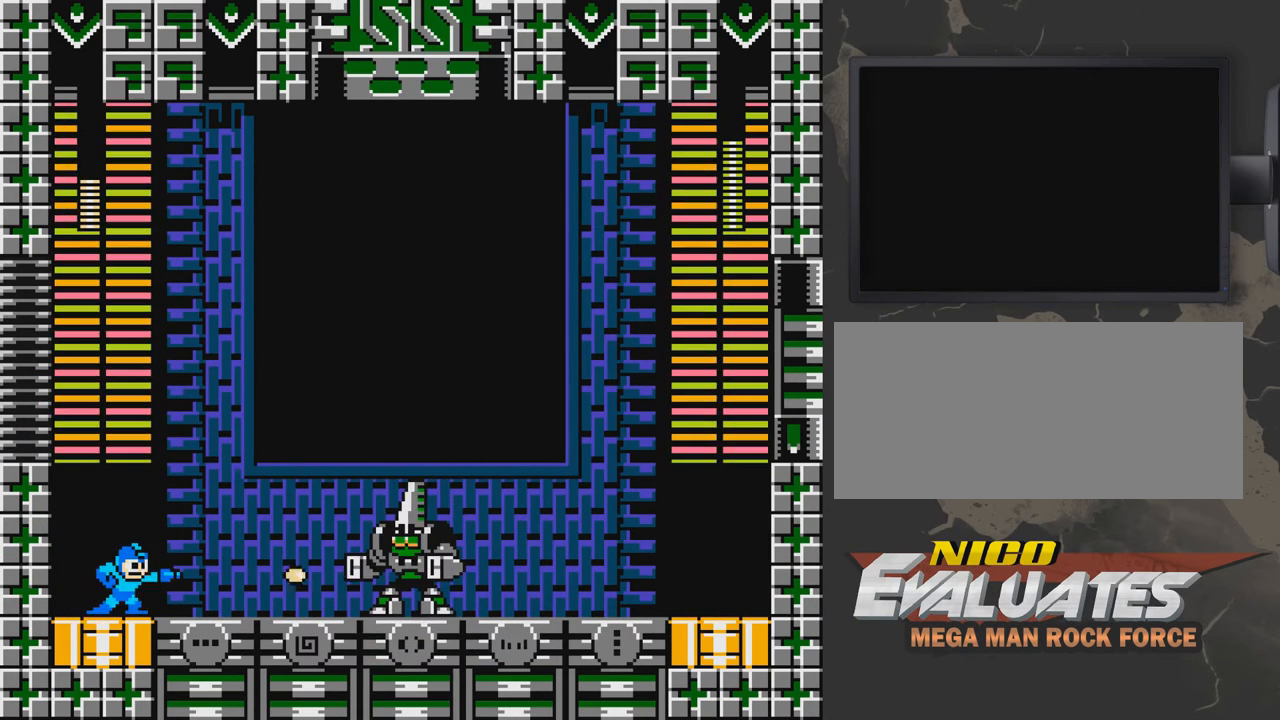
{"buttons": ["B"], "events": []}
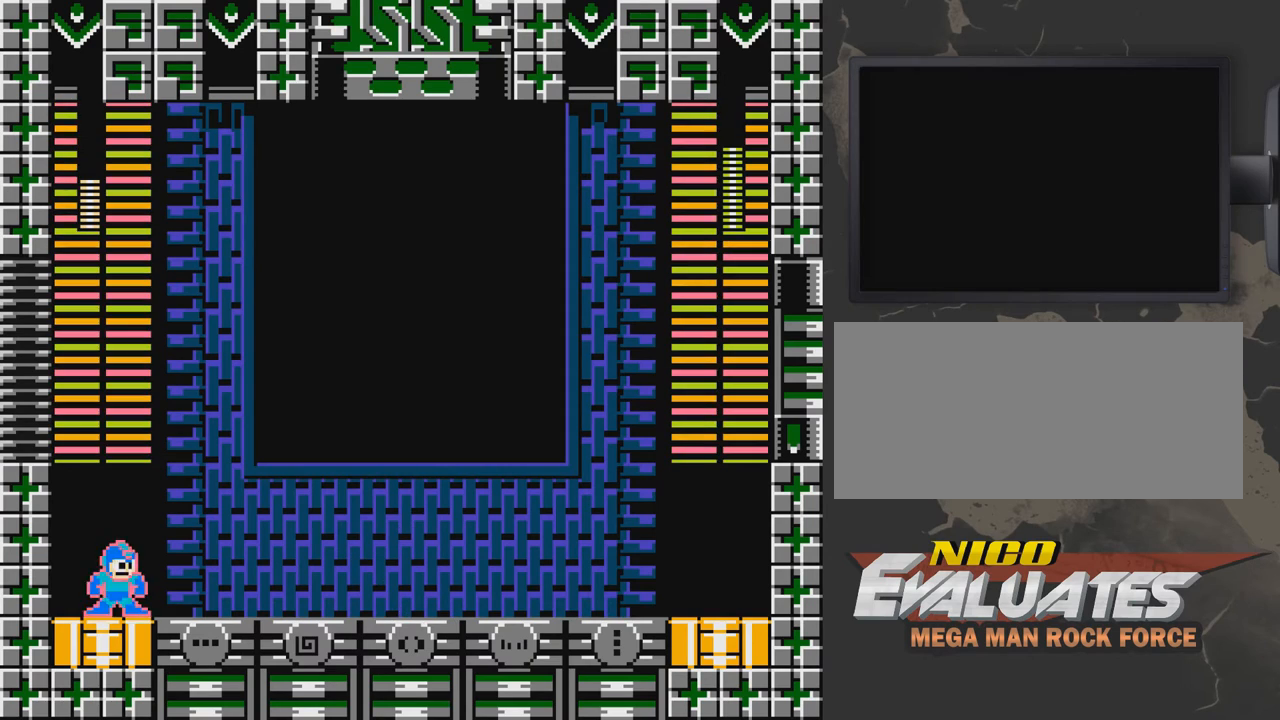
{"buttons": ["B"], "events": [[133, "DPAD_LEFT", "down"], [483, "DPAD_LEFT", "up"]]}
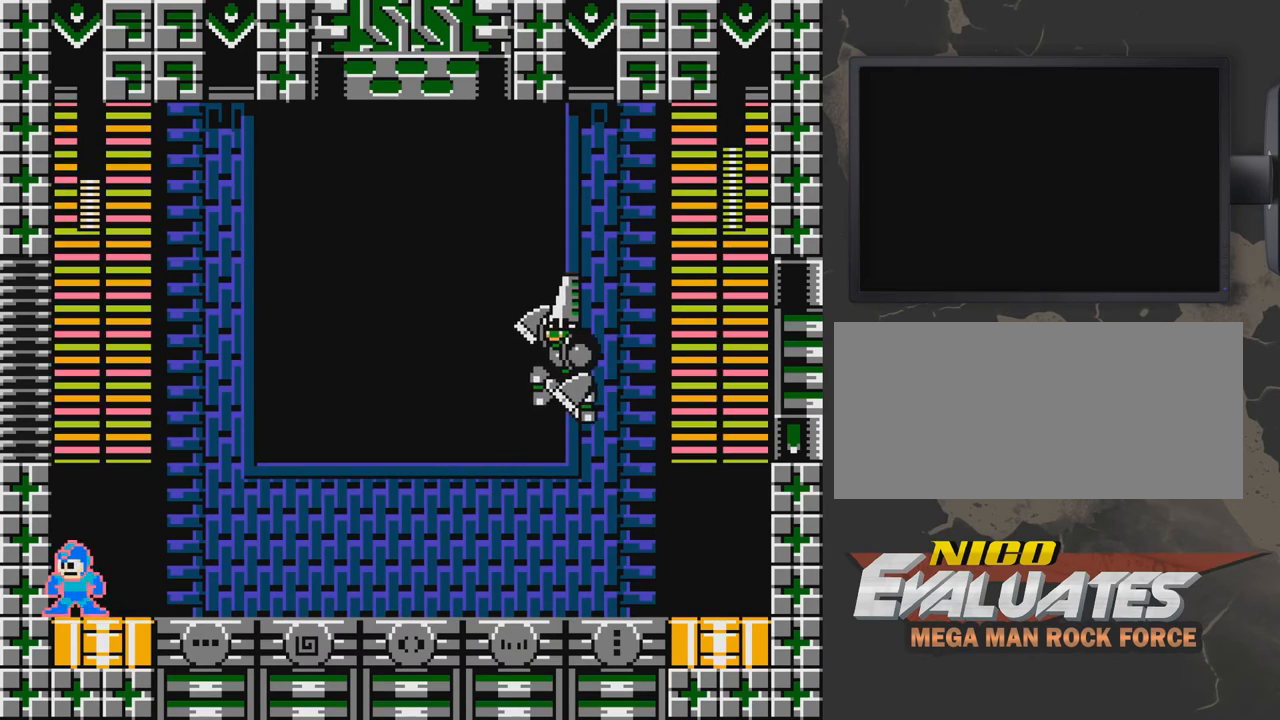
{"buttons": ["B", "DPAD_RIGHT"], "events": [[83, "DPAD_RIGHT", "down"]]}
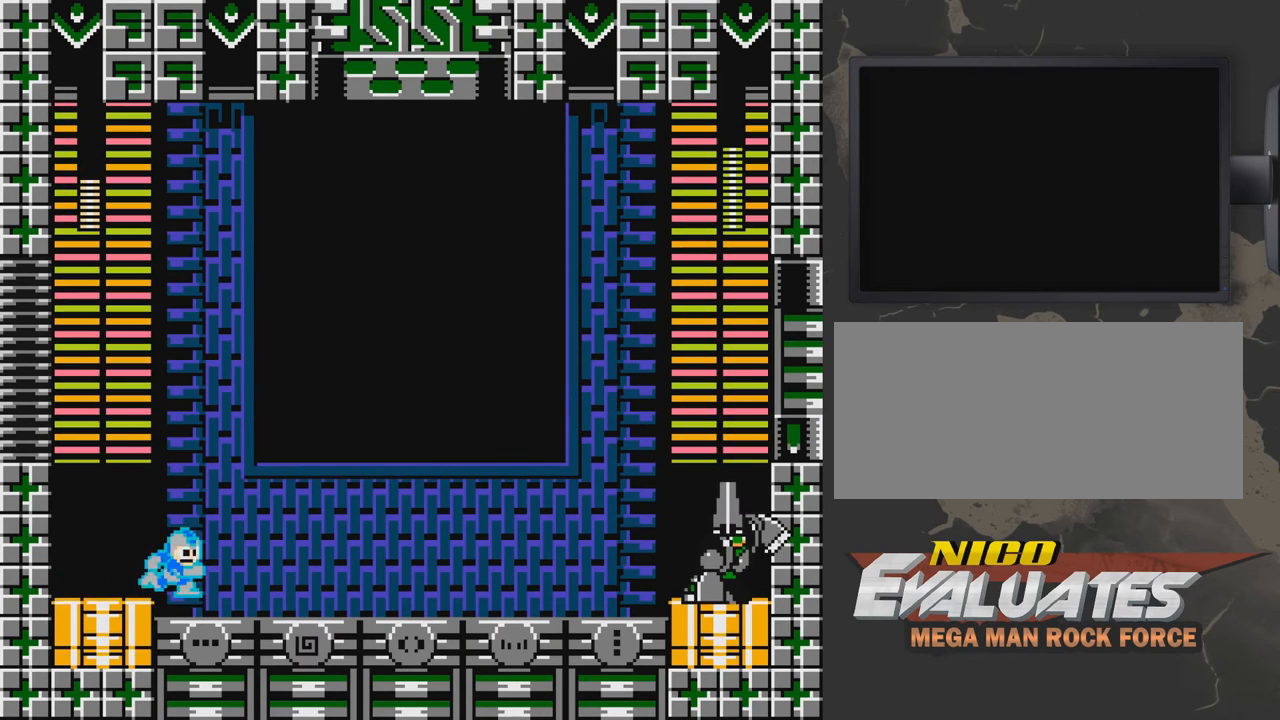
{"buttons": ["B"], "events": [[133, "DPAD_RIGHT", "up"]]}
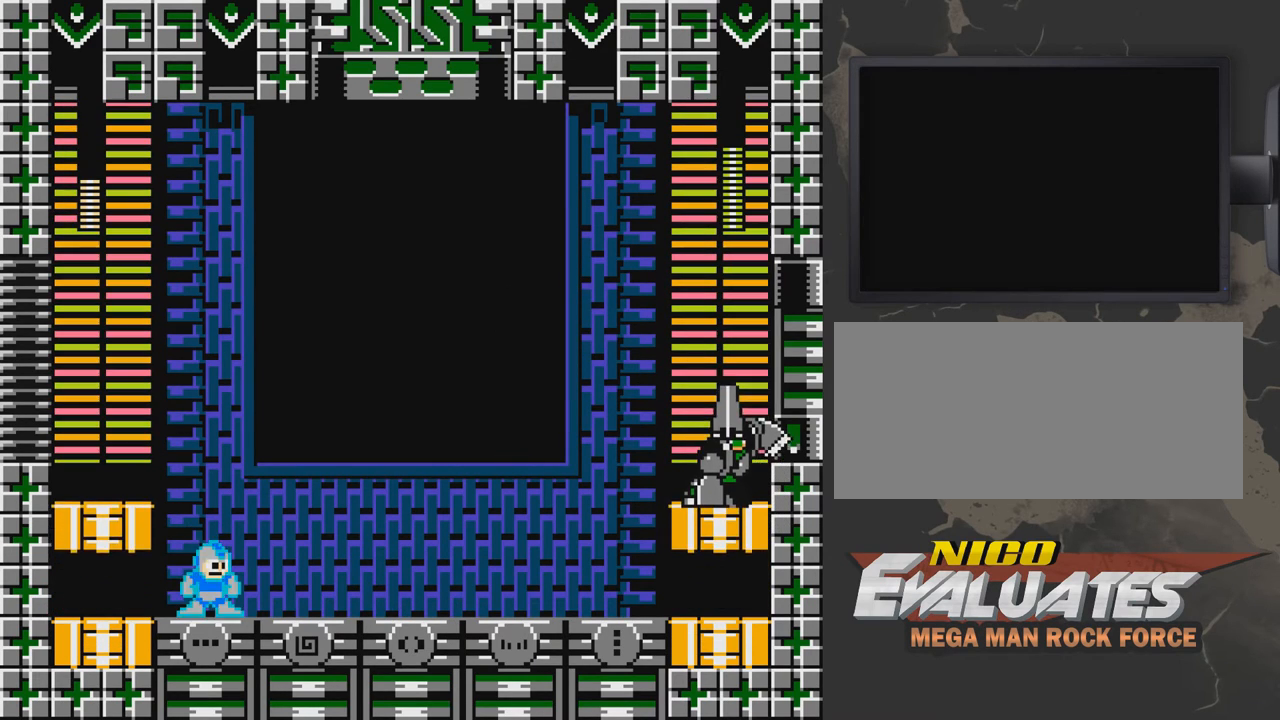
{"buttons": ["B"], "events": []}
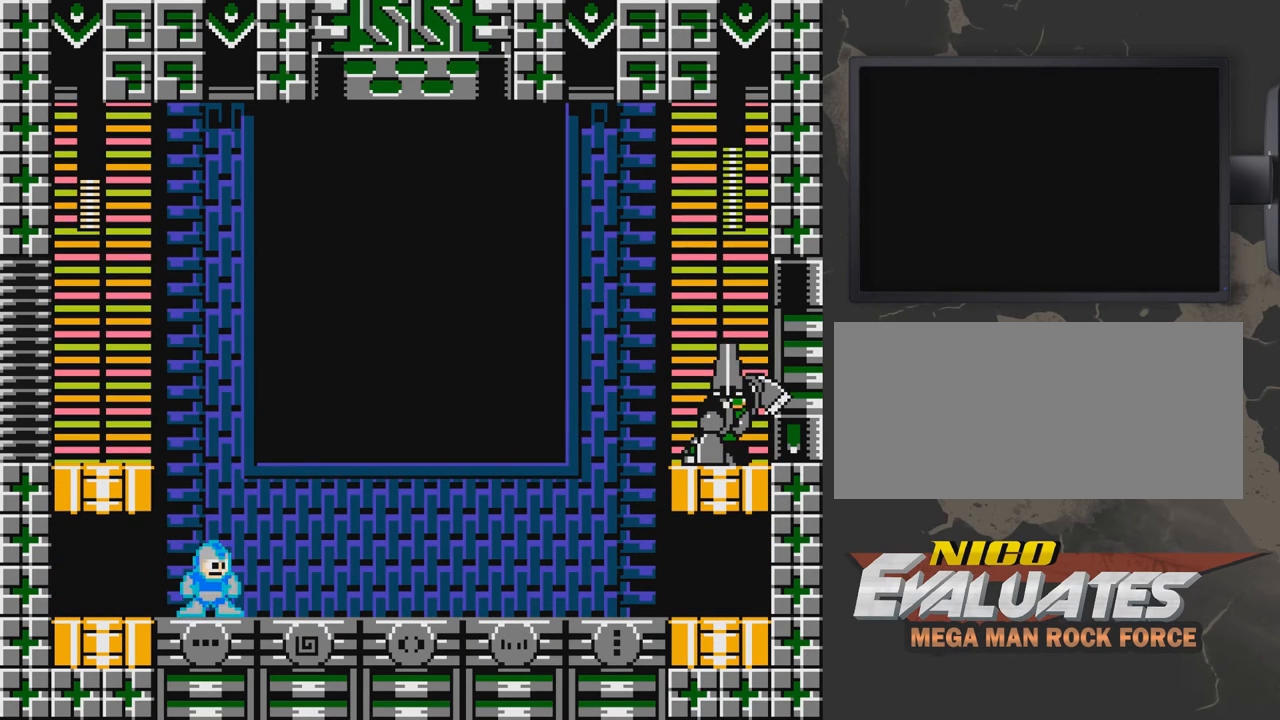
{"buttons": [], "events": [[183, "B", "up"]]}
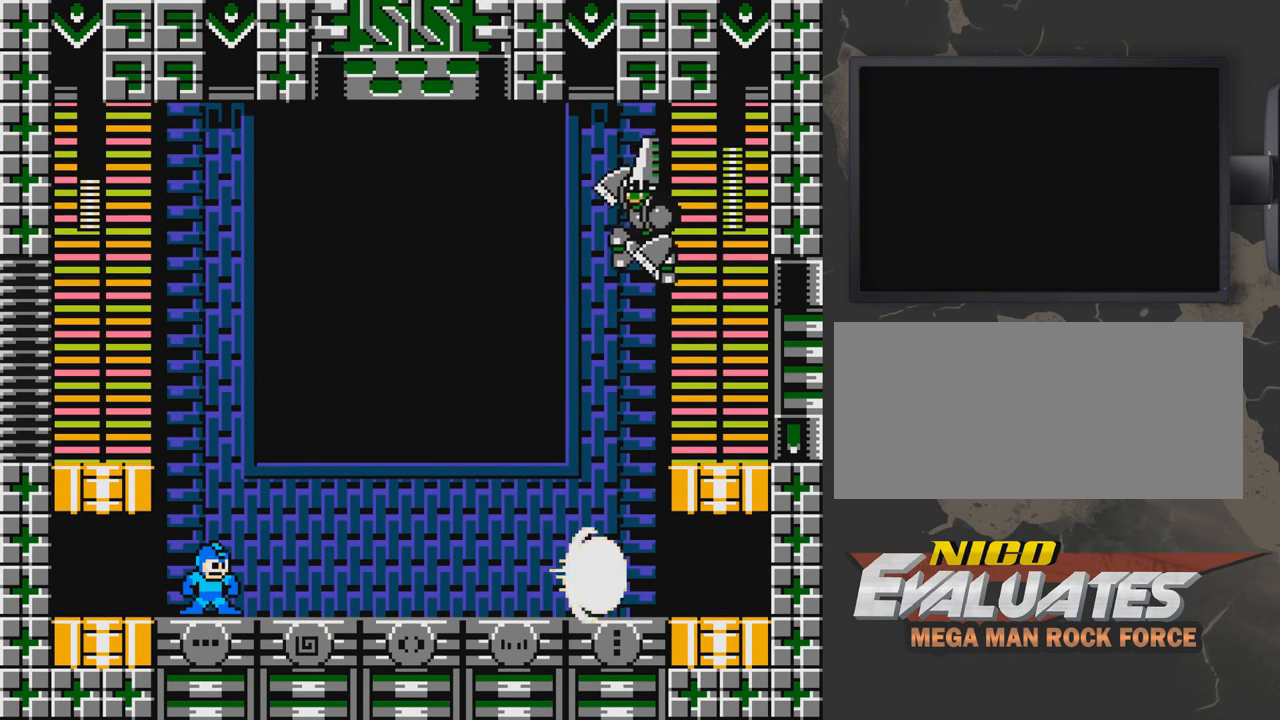
{"buttons": [], "events": []}
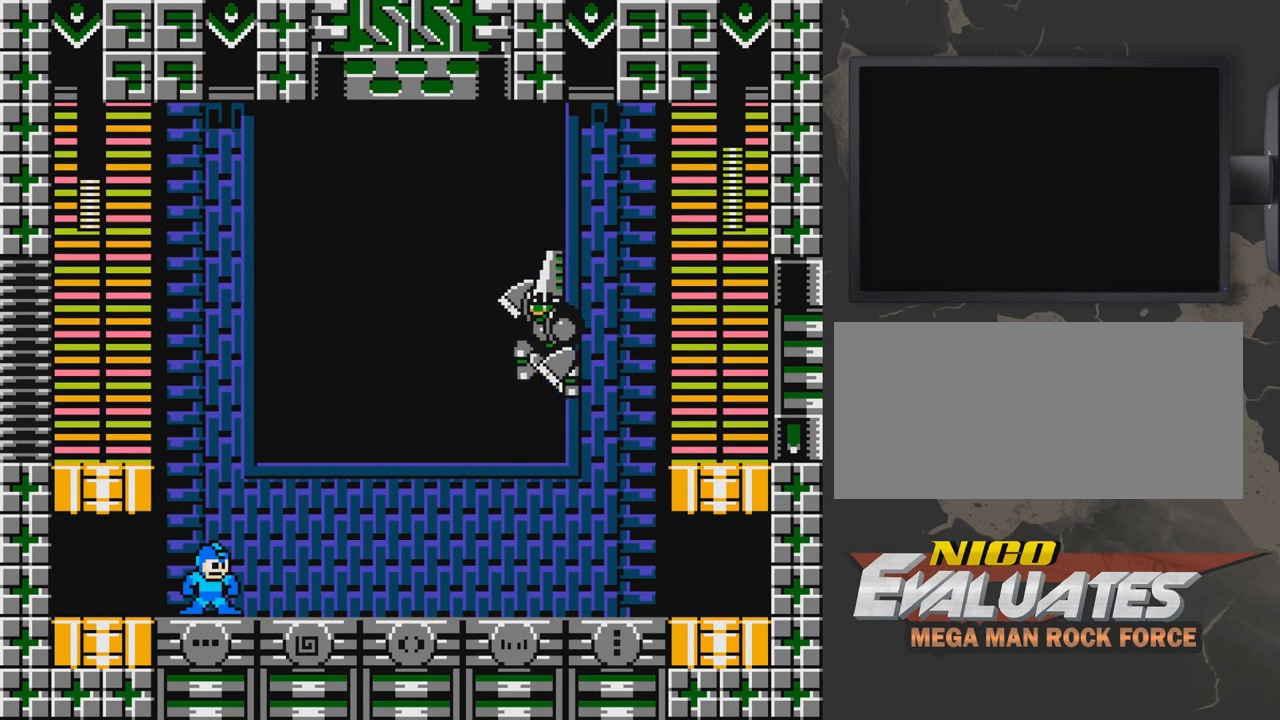
{"buttons": [], "events": []}
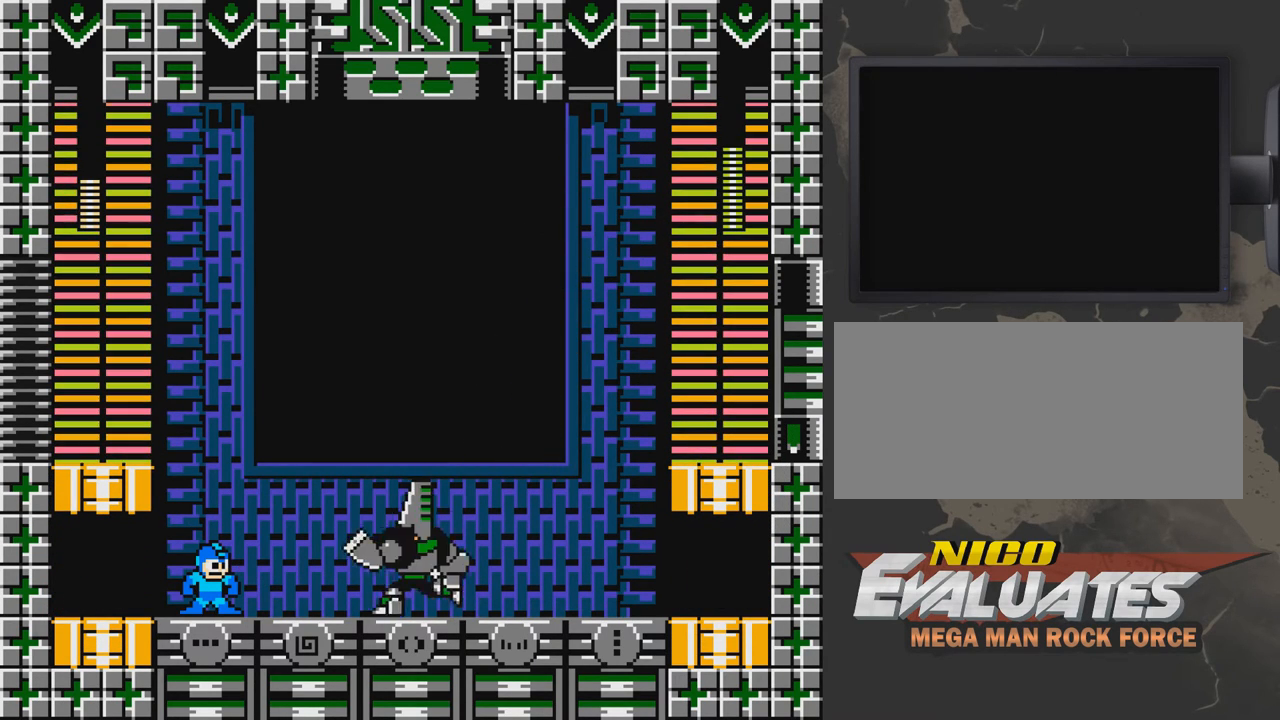
{"buttons": ["A"], "events": [[83, "DPAD_LEFT", "down"], [283, "DPAD_LEFT", "up"], [433, "A", "down"], [433, "B", "down"], [483, "B", "up"]]}
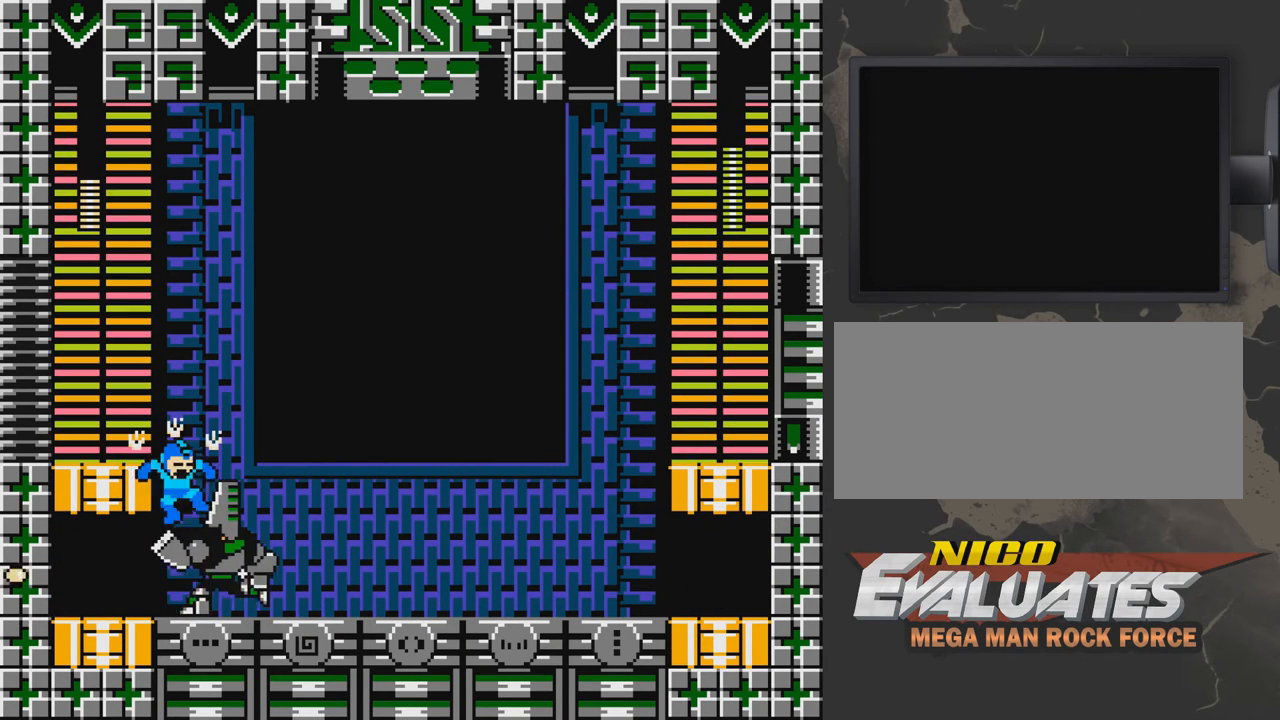
{"buttons": ["DPAD_RIGHT"], "events": [[183, "DPAD_LEFT", "down"], [333, "A", "up"], [333, "DPAD_LEFT", "up"], [383, "B", "down"], [483, "B", "up"], [483, "DPAD_RIGHT", "down"]]}